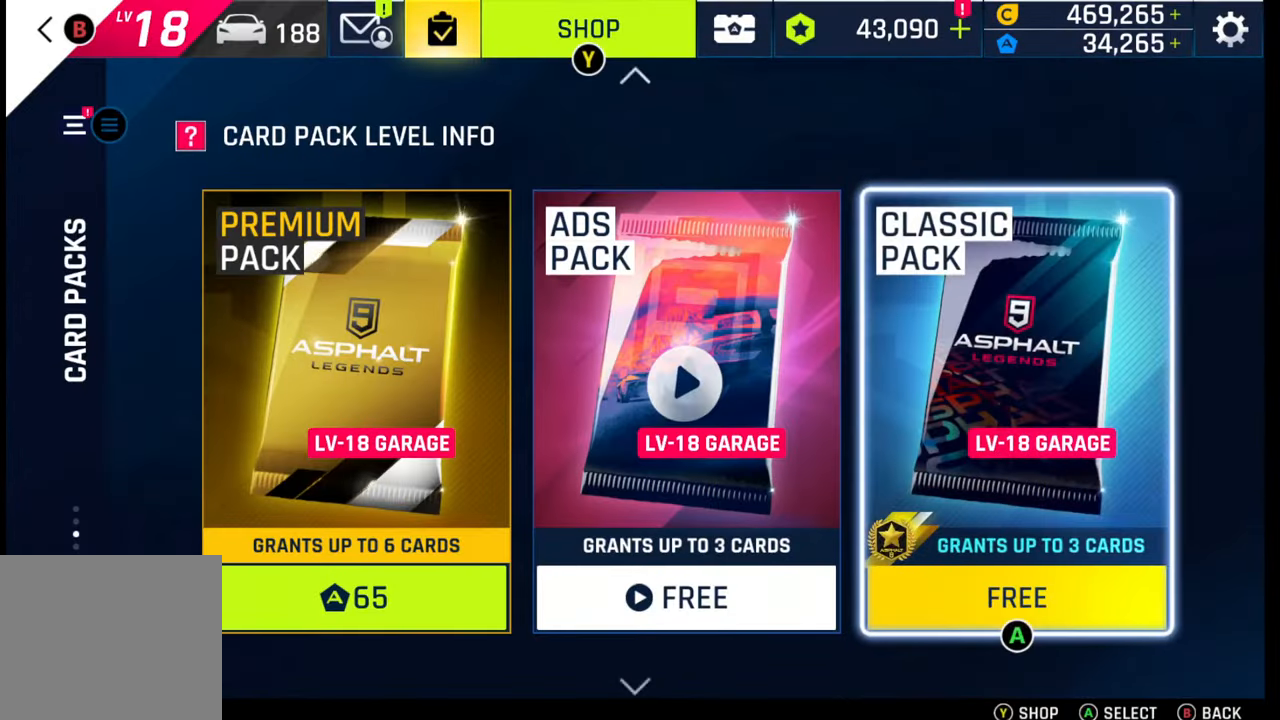
Gameplay with a controller (PlayStation layout); each line is a JSON object with the inputs held at the frame after it. "events" lists button and stick changes between this image and that frame as [ms after this image, input, new state], when the widget could be followed in between.
{"buttons": [], "left_stick": "center", "right_stick": "center", "events": [[67, "CROSS", "up"], [183, "CROSS", "down"], [250, "CROSS", "up"], [367, "CROSS", "down"], [433, "CROSS", "up"]]}
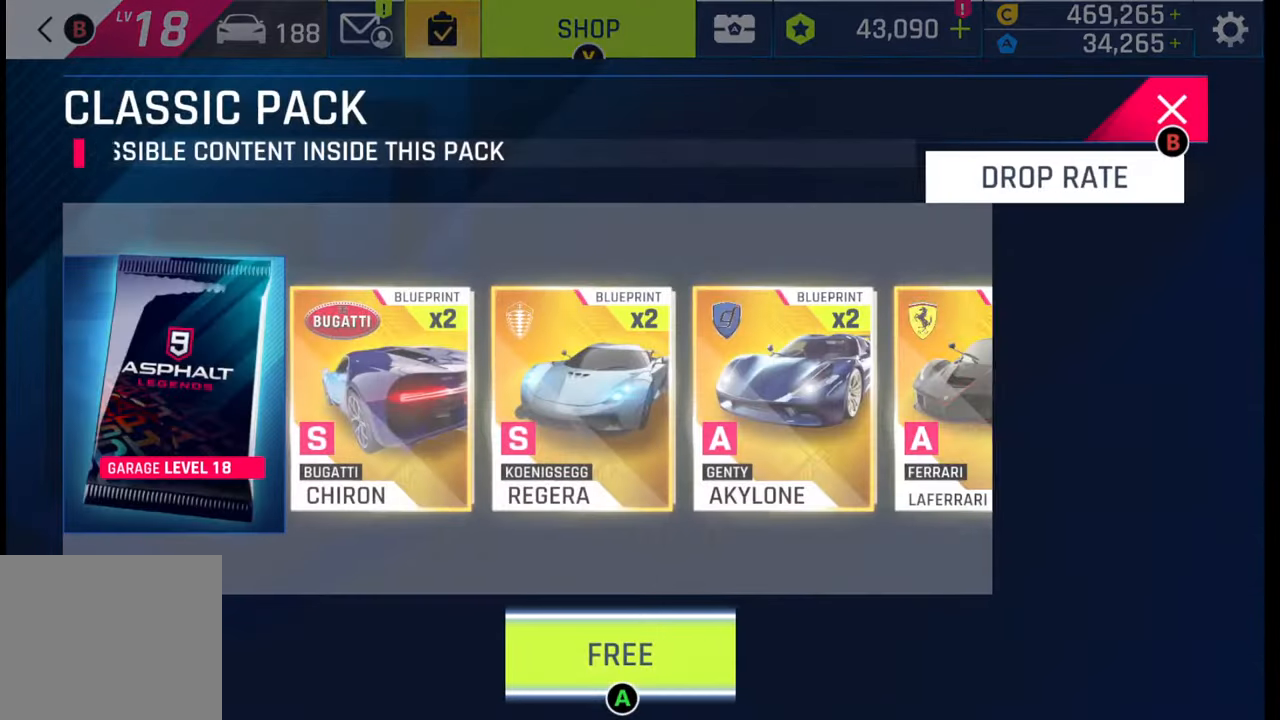
{"buttons": ["CROSS"], "left_stick": "center", "right_stick": "center", "events": [[50, "CROSS", "down"], [117, "CROSS", "up"], [217, "CROSS", "down"], [267, "CROSS", "up"], [367, "CROSS", "down"], [433, "CROSS", "up"], [500, "CROSS", "down"]]}
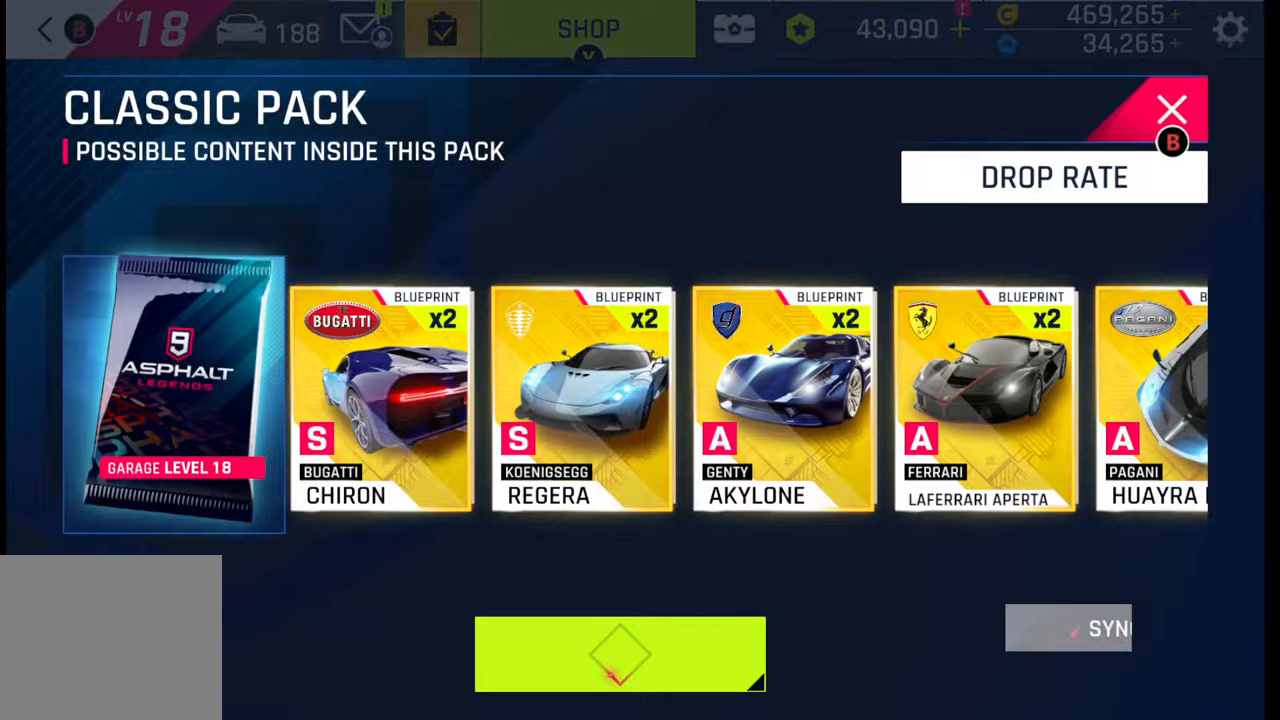
{"buttons": ["CIRCLE"], "left_stick": "center", "right_stick": "center", "events": [[67, "CROSS", "up"], [467, "CIRCLE", "down"]]}
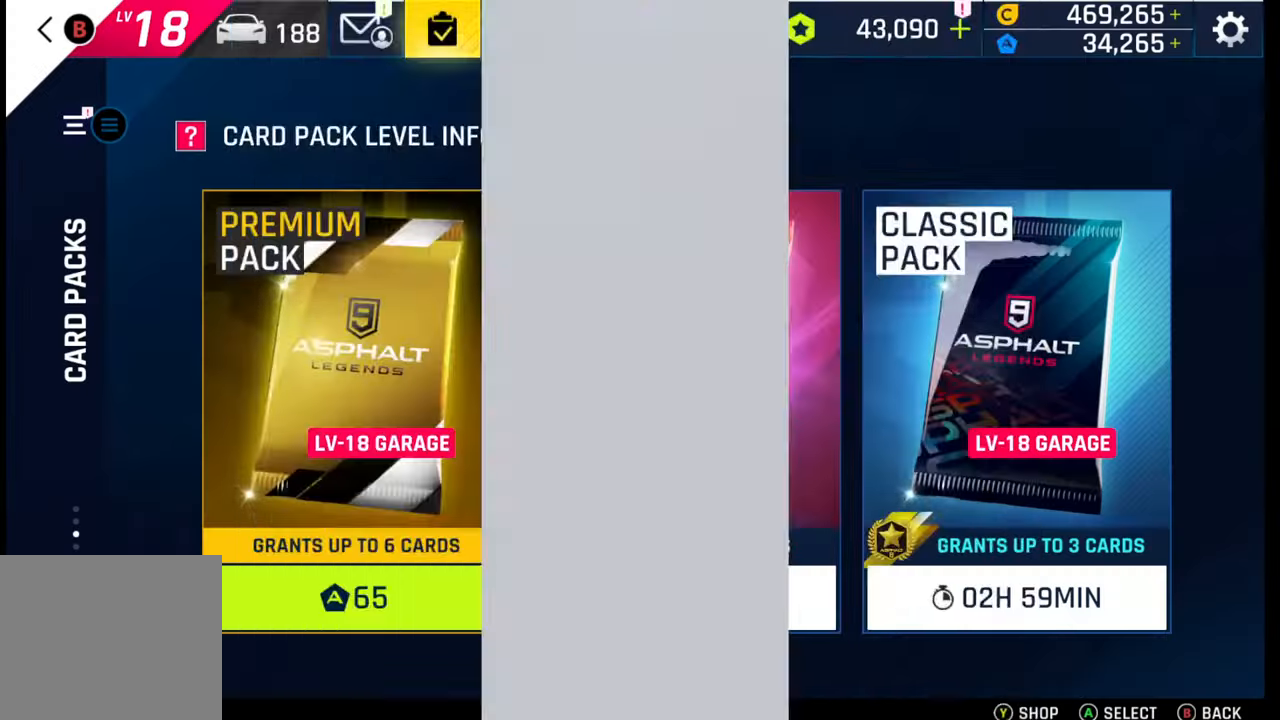
{"buttons": [], "left_stick": "center", "right_stick": "center", "events": [[33, "CIRCLE", "up"], [183, "CIRCLE", "down"], [250, "CIRCLE", "up"], [367, "CIRCLE", "down"], [467, "CIRCLE", "up"]]}
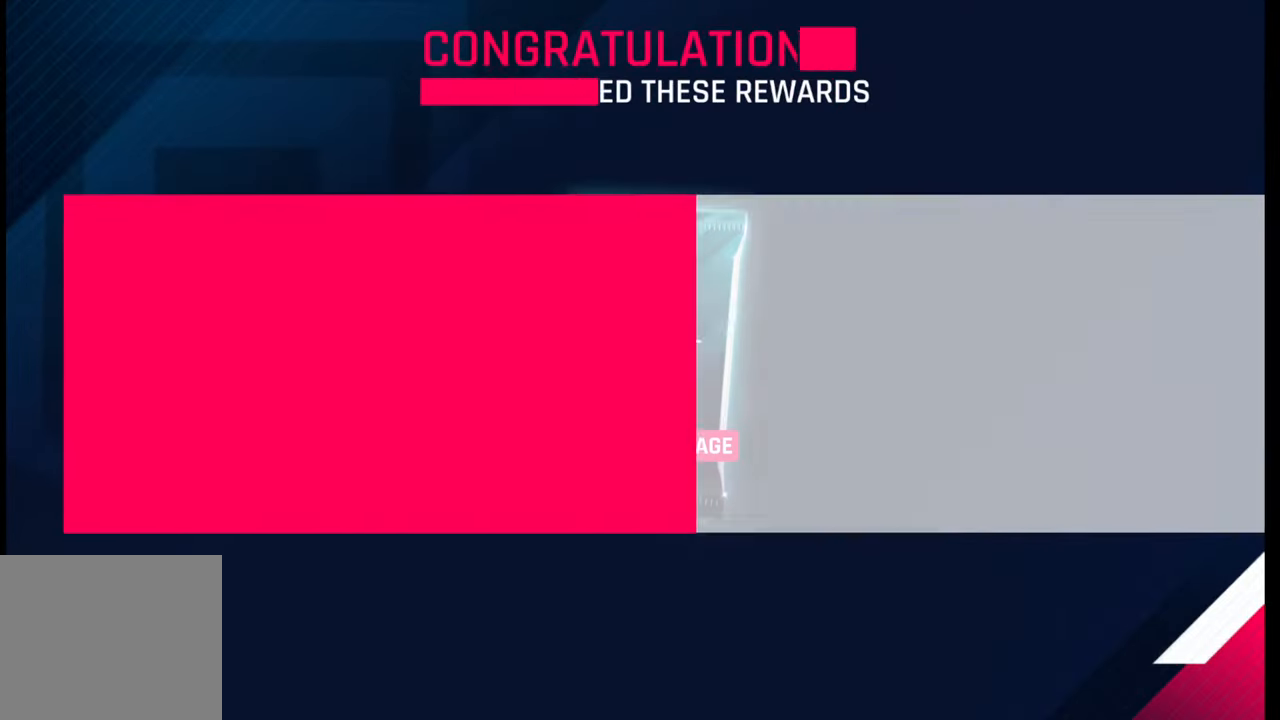
{"buttons": [], "left_stick": "center", "right_stick": "center", "events": [[117, "CIRCLE", "down"], [183, "CIRCLE", "up"], [300, "CIRCLE", "down"], [383, "CIRCLE", "up"]]}
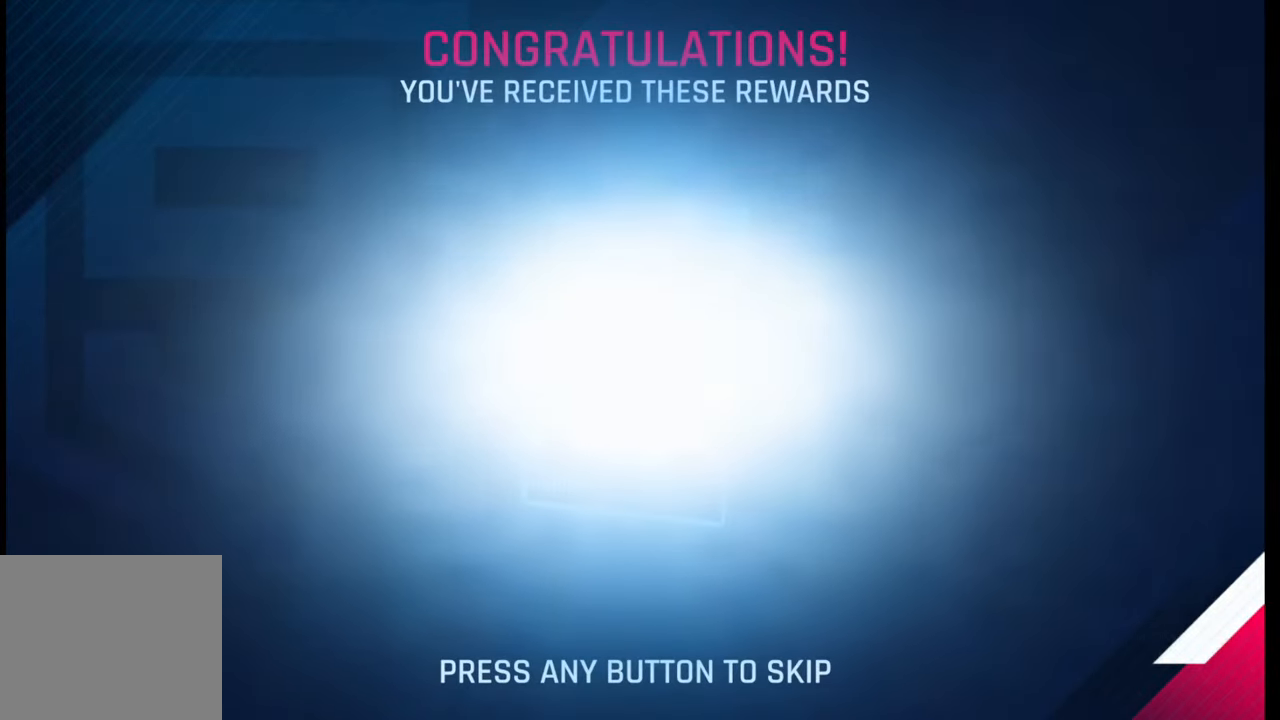
{"buttons": [], "left_stick": "center", "right_stick": "center", "events": [[17, "CIRCLE", "down"], [100, "CIRCLE", "up"], [267, "CIRCLE", "down"], [317, "CIRCLE", "up"]]}
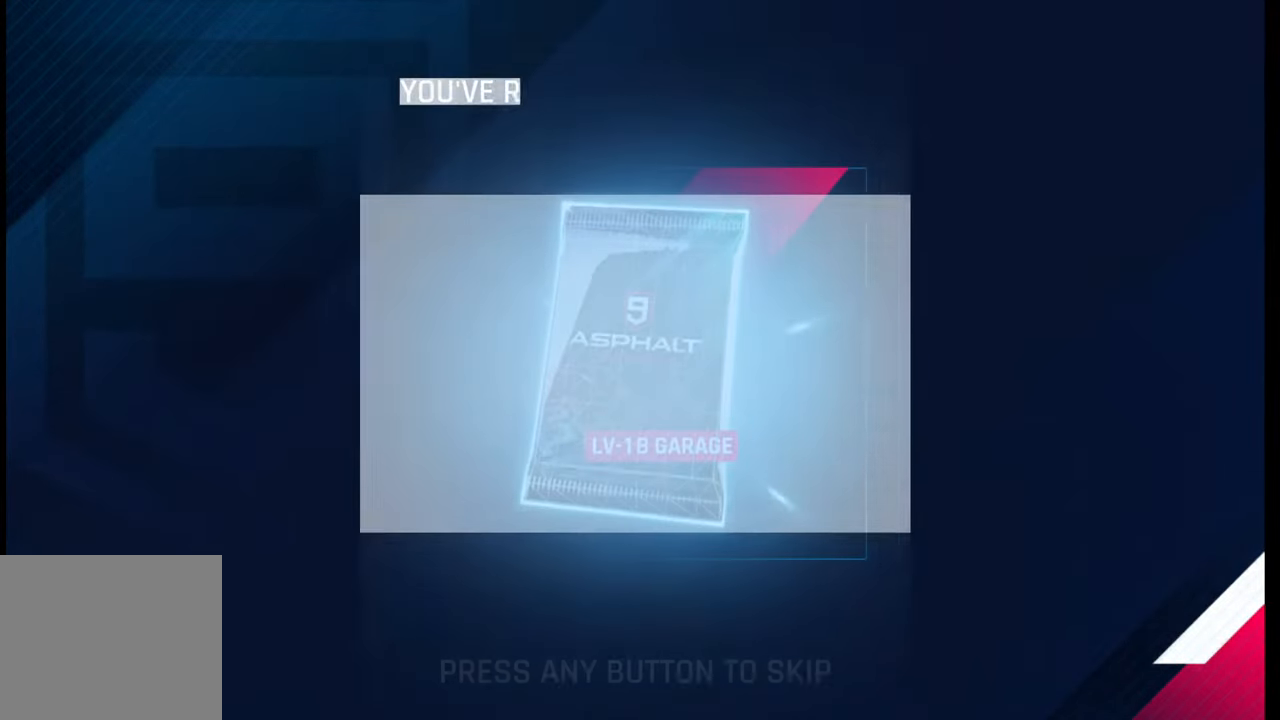
{"buttons": [], "left_stick": "center", "right_stick": "center", "events": []}
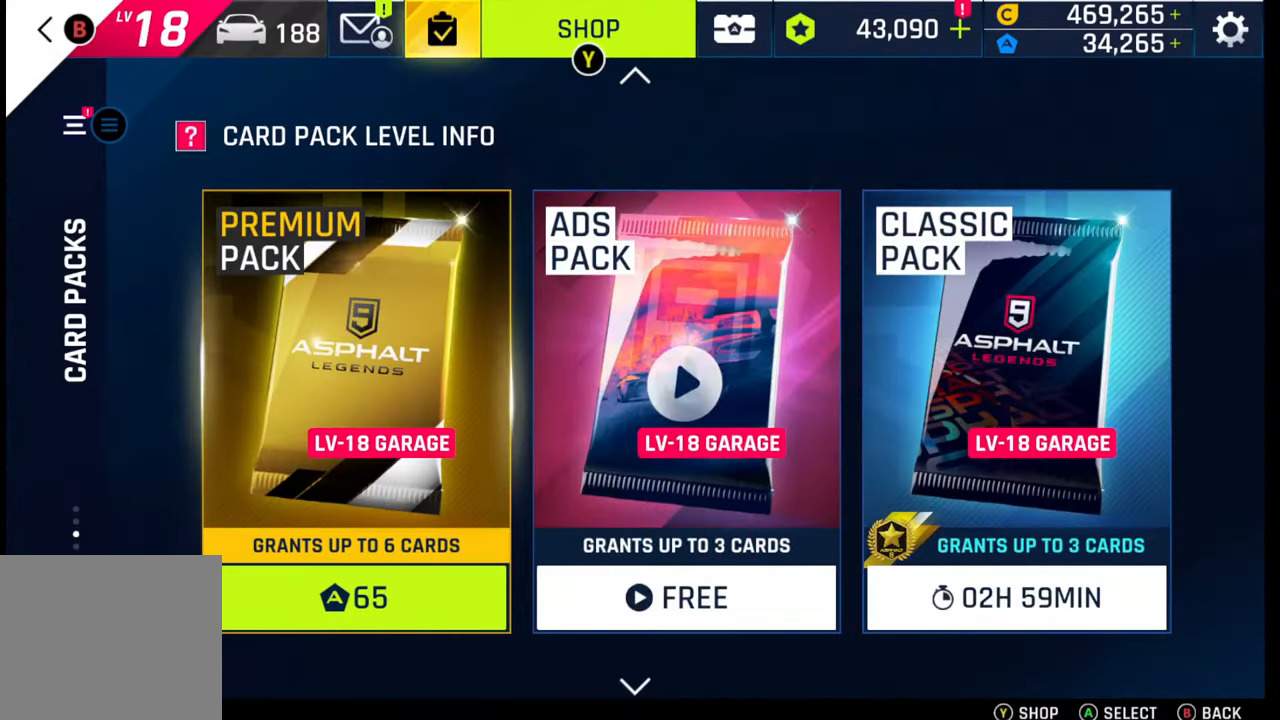
{"buttons": ["CIRCLE"], "left_stick": "center", "right_stick": "center", "events": [[133, "CIRCLE", "down"], [200, "CIRCLE", "up"], [317, "CIRCLE", "down"], [400, "CIRCLE", "up"], [500, "CIRCLE", "down"]]}
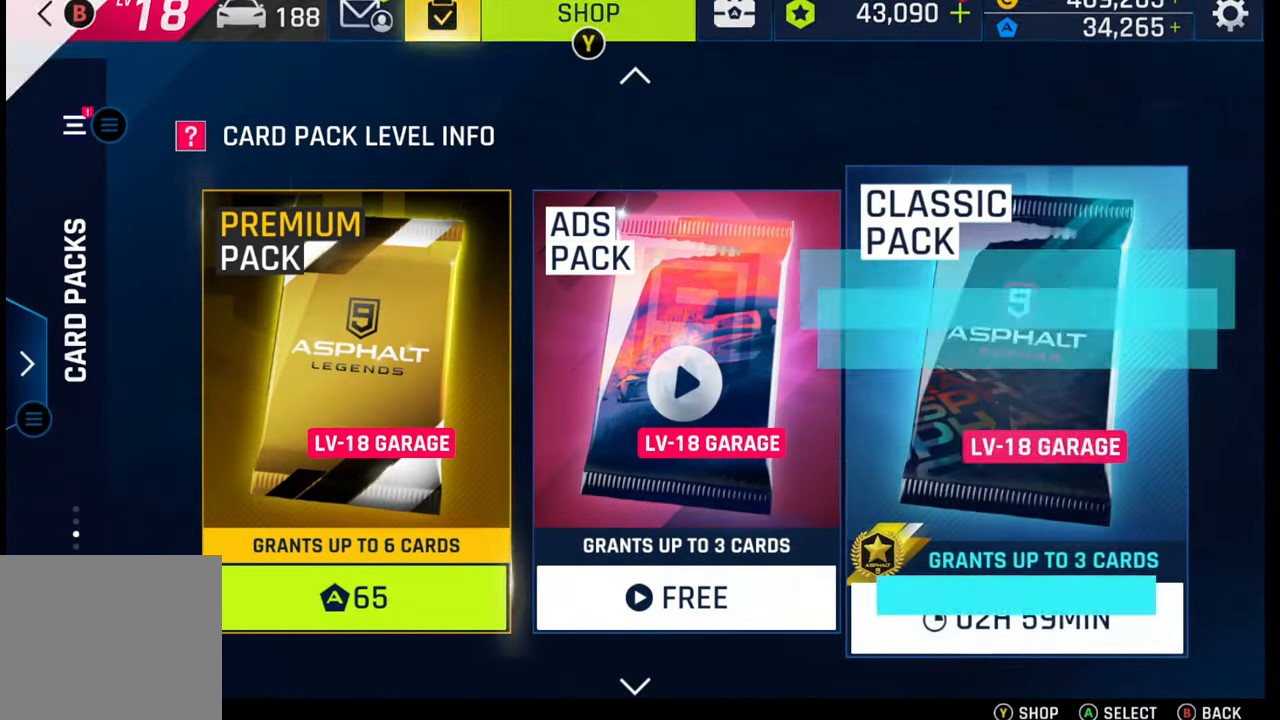
{"buttons": [], "left_stick": "center", "right_stick": "center", "events": [[117, "CIRCLE", "up"]]}
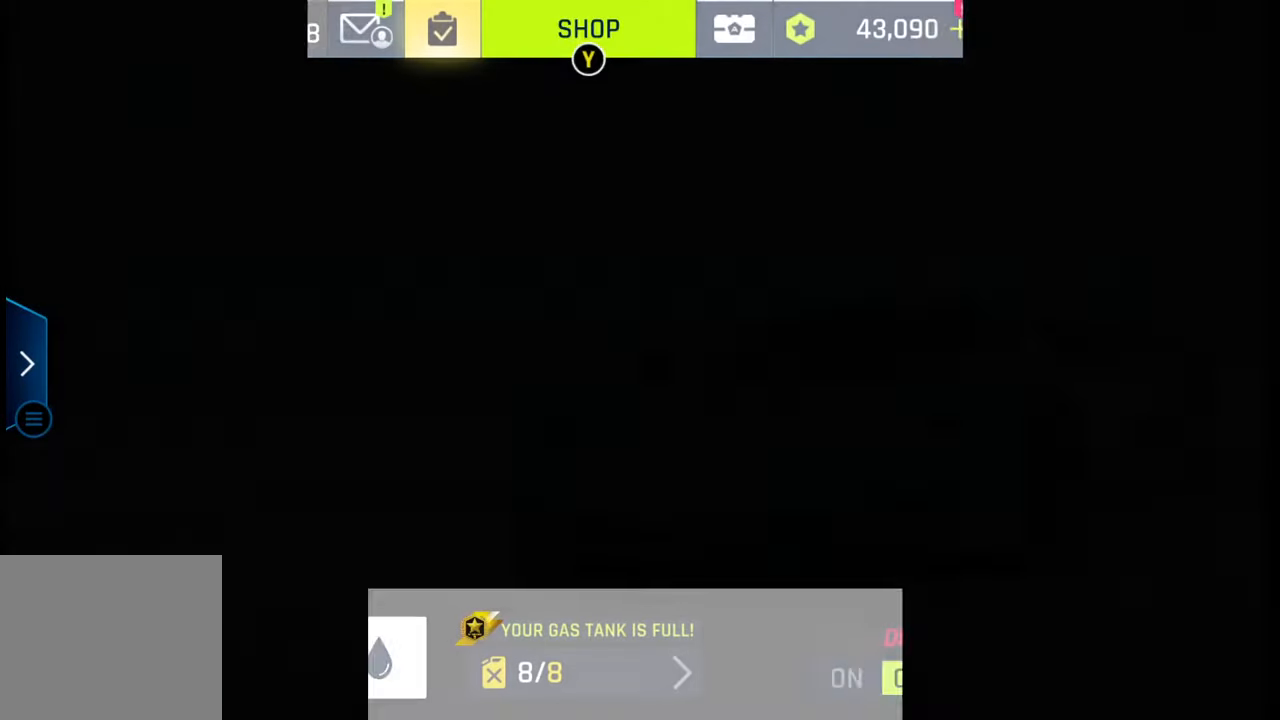
{"buttons": [], "left_stick": "center", "right_stick": "center", "events": []}
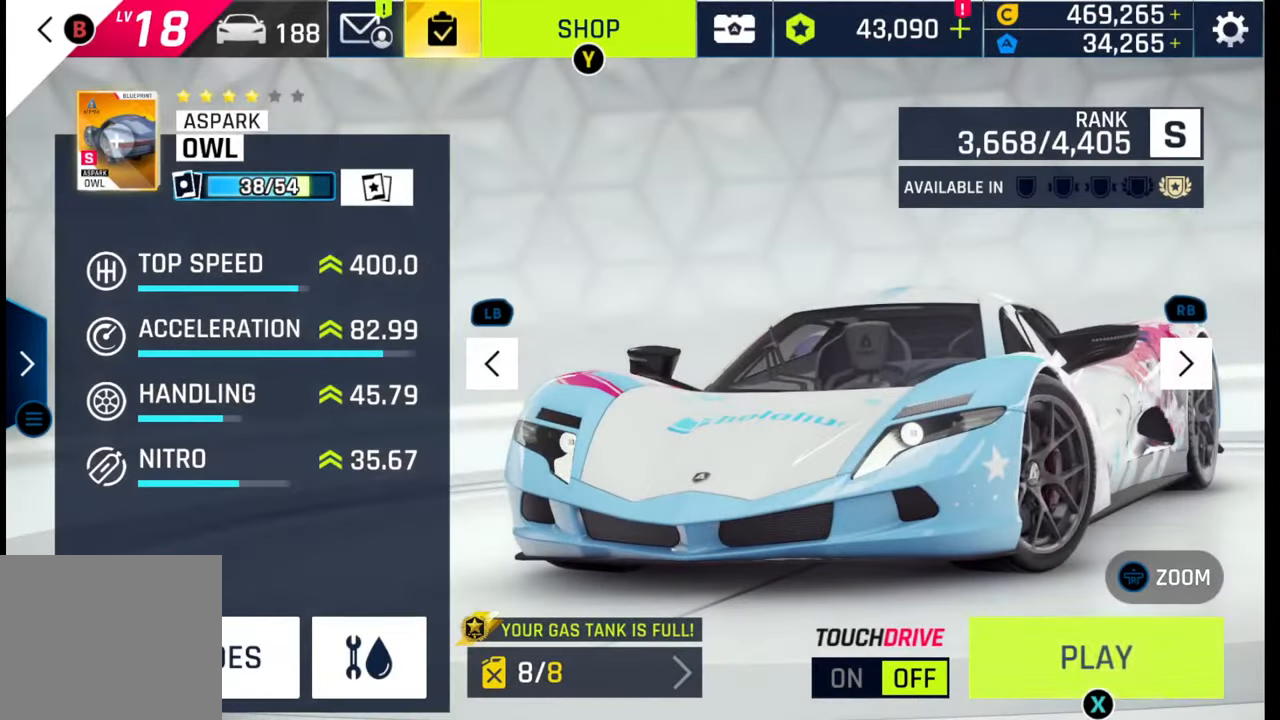
{"buttons": [], "left_stick": "center", "right_stick": "center", "events": []}
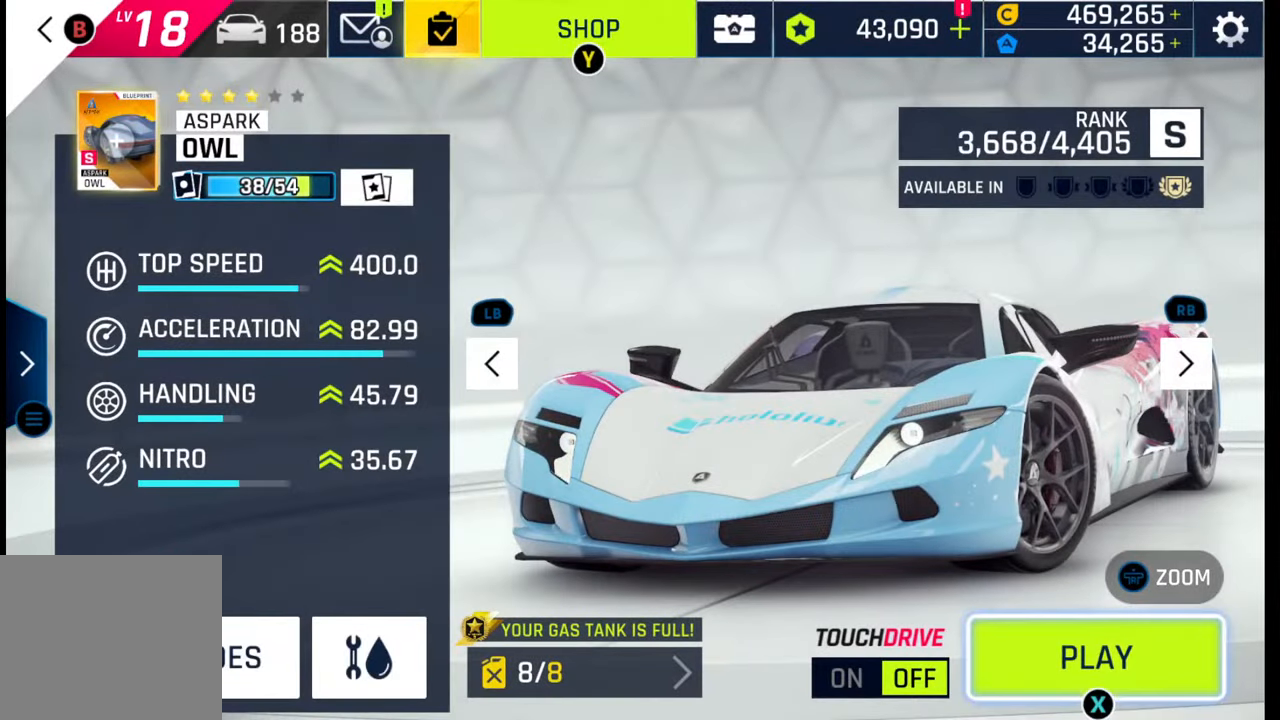
{"buttons": [], "left_stick": "center", "right_stick": "center", "events": []}
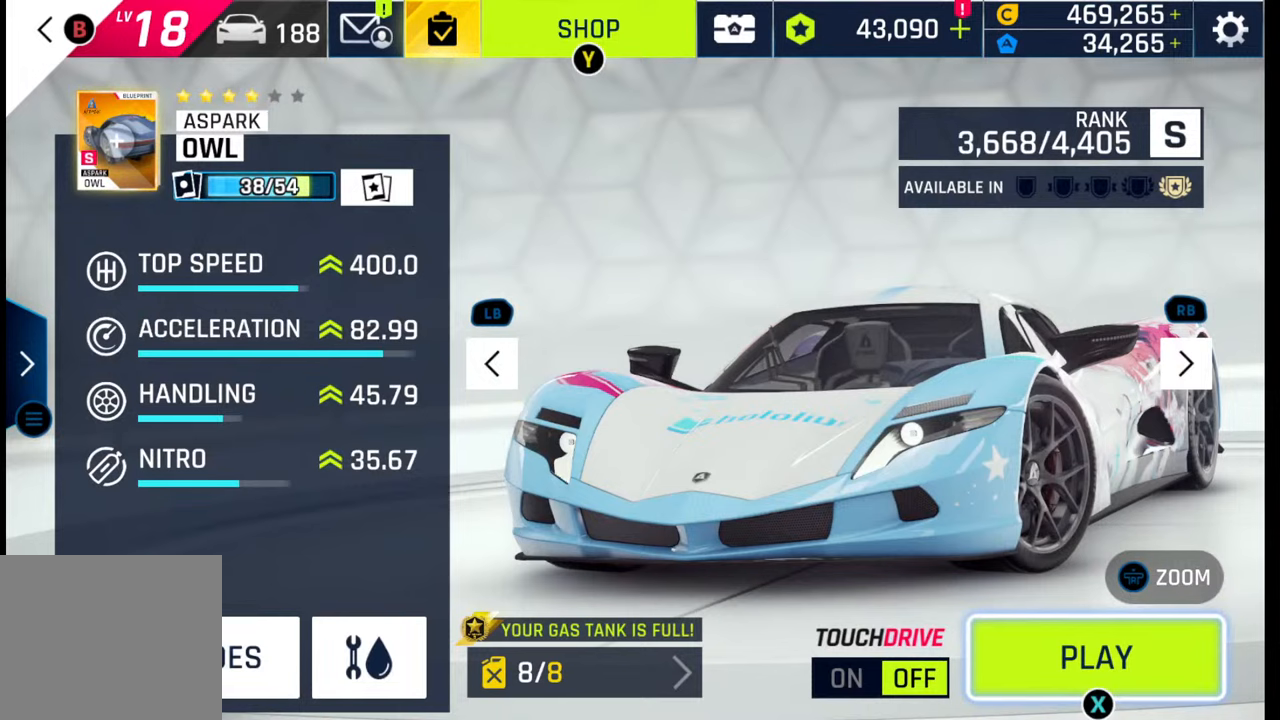
{"buttons": [], "left_stick": "center", "right_stick": "center", "events": []}
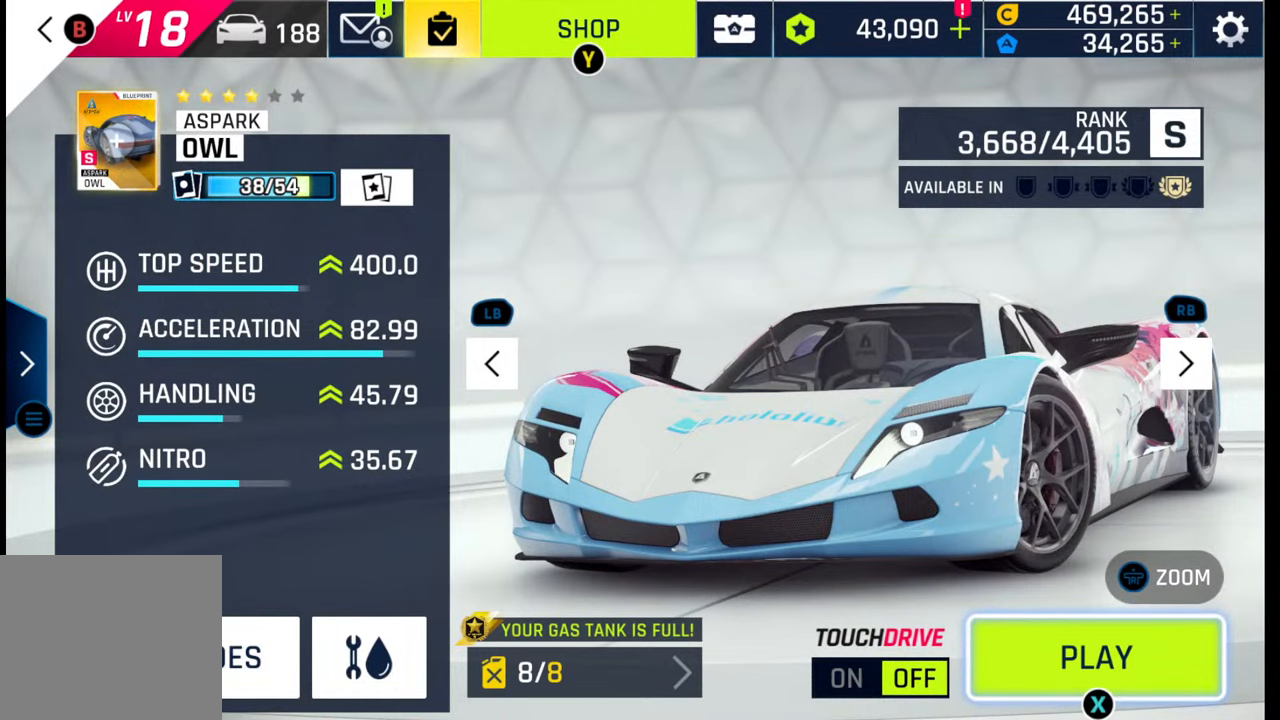
{"buttons": [], "left_stick": "center", "right_stick": "center", "events": []}
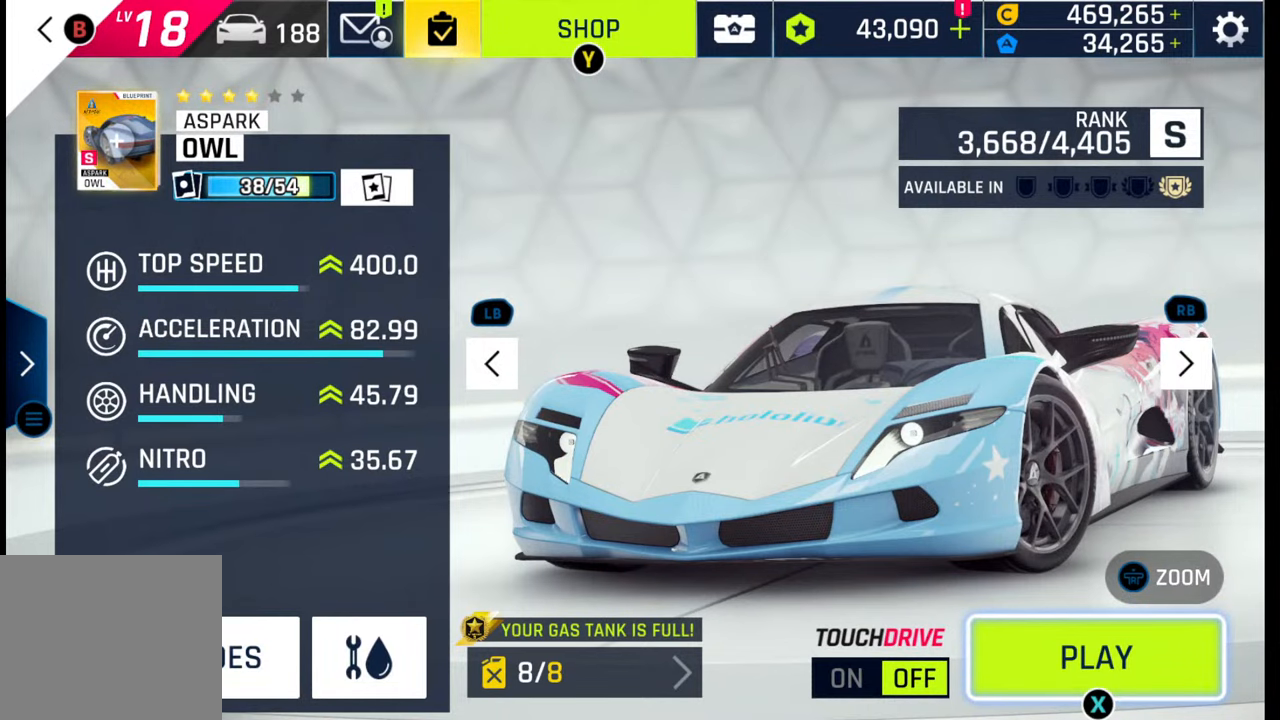
{"buttons": [], "left_stick": "center", "right_stick": "center", "events": []}
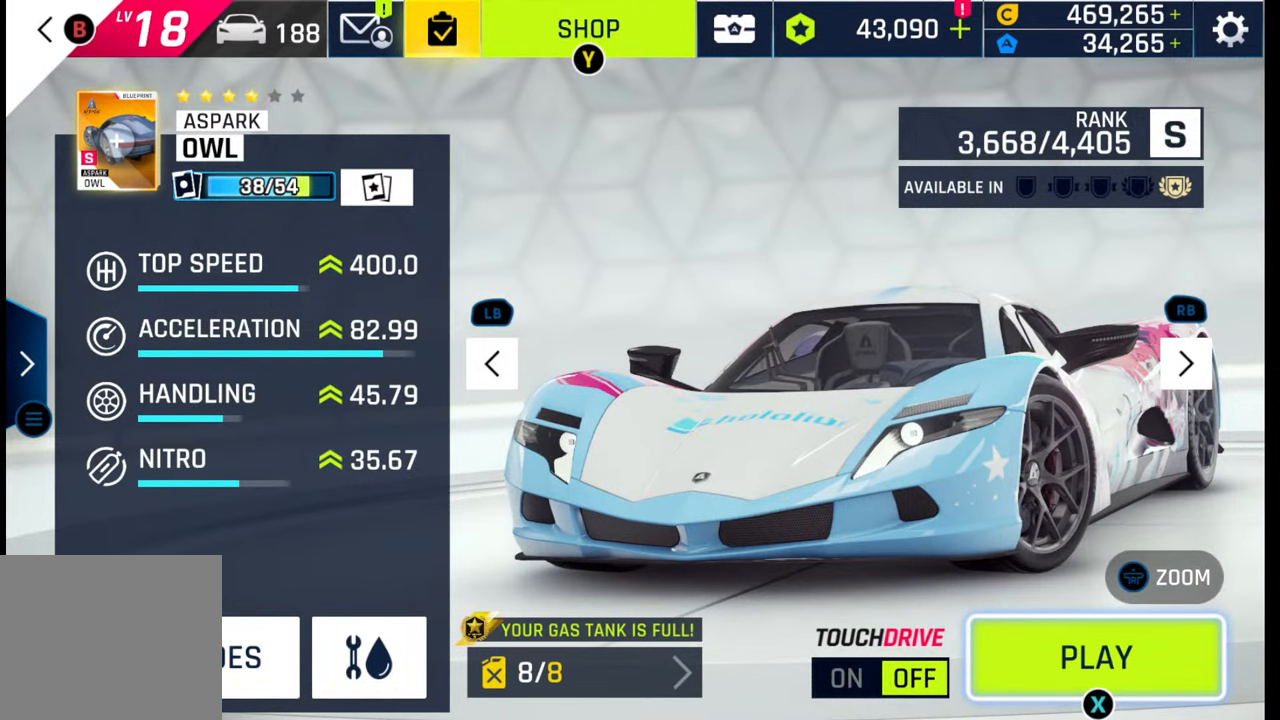
{"buttons": [], "left_stick": "center", "right_stick": "center", "events": [[400, "R1", "down"], [467, "R1", "up"]]}
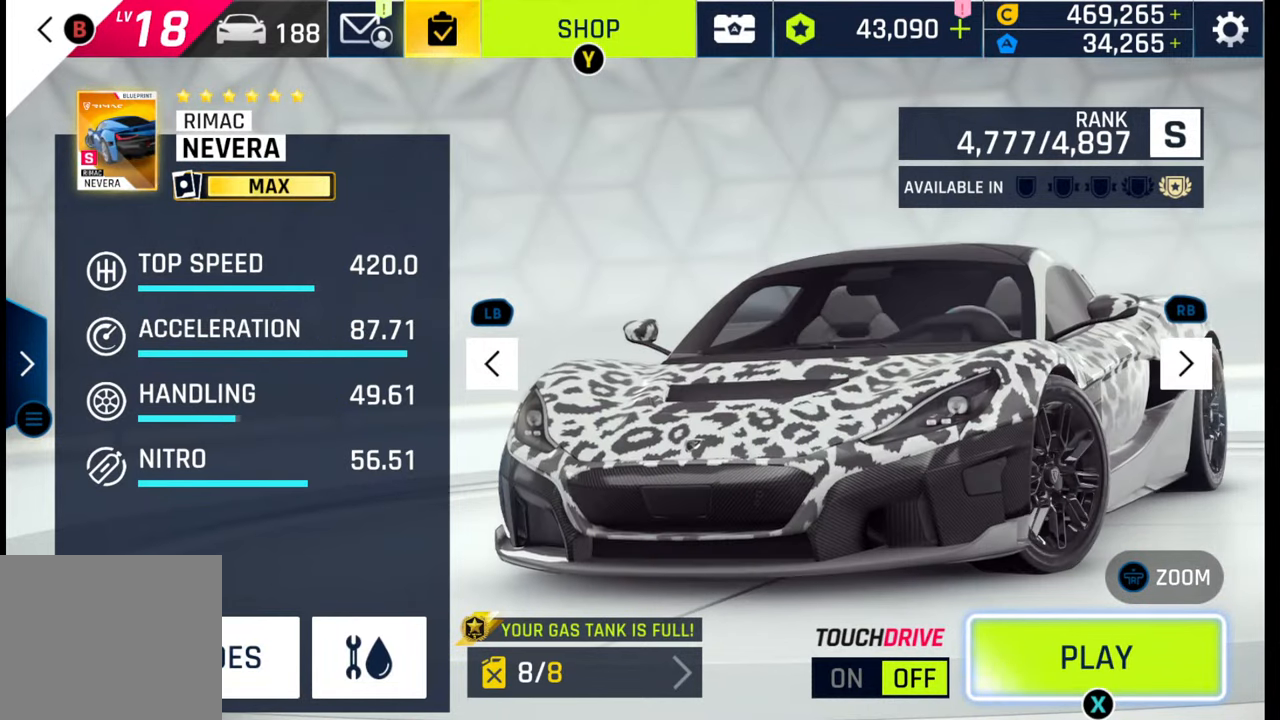
{"buttons": [], "left_stick": "center", "right_stick": "center", "events": [[233, "R1", "down"], [367, "R1", "up"]]}
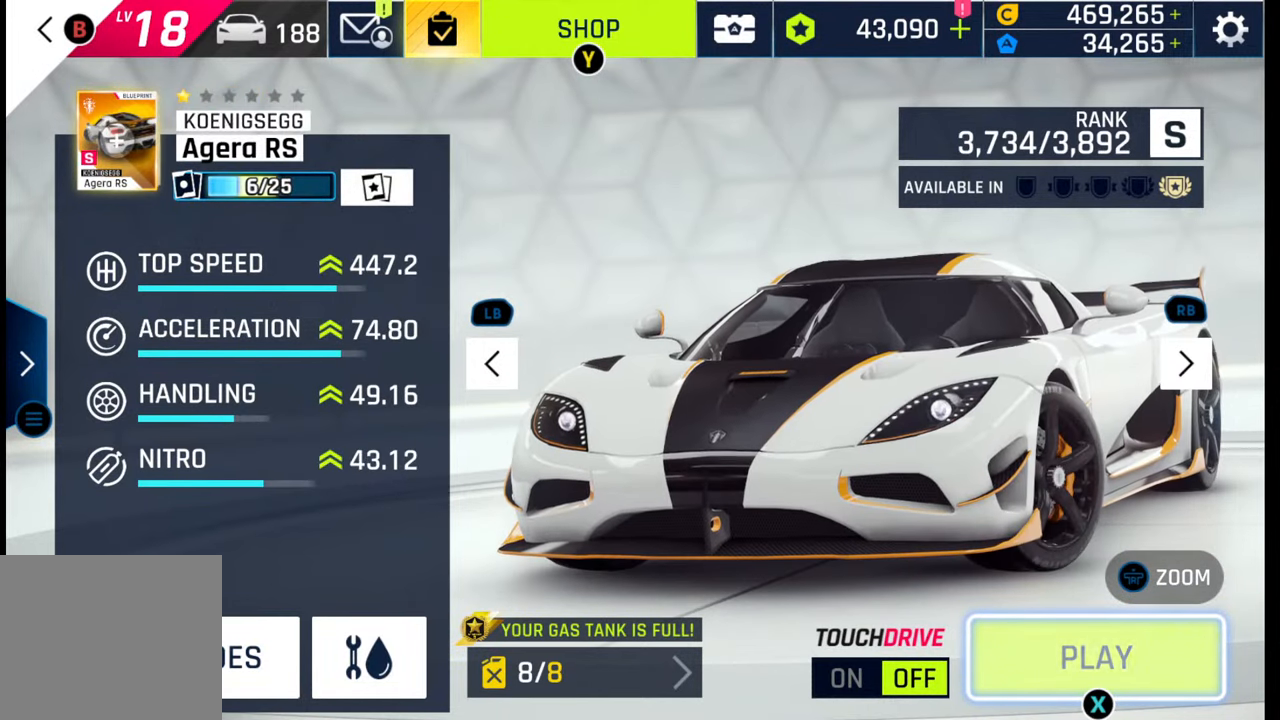
{"buttons": [], "left_stick": "center", "right_stick": "center", "events": [[117, "L1", "down"], [233, "L1", "up"]]}
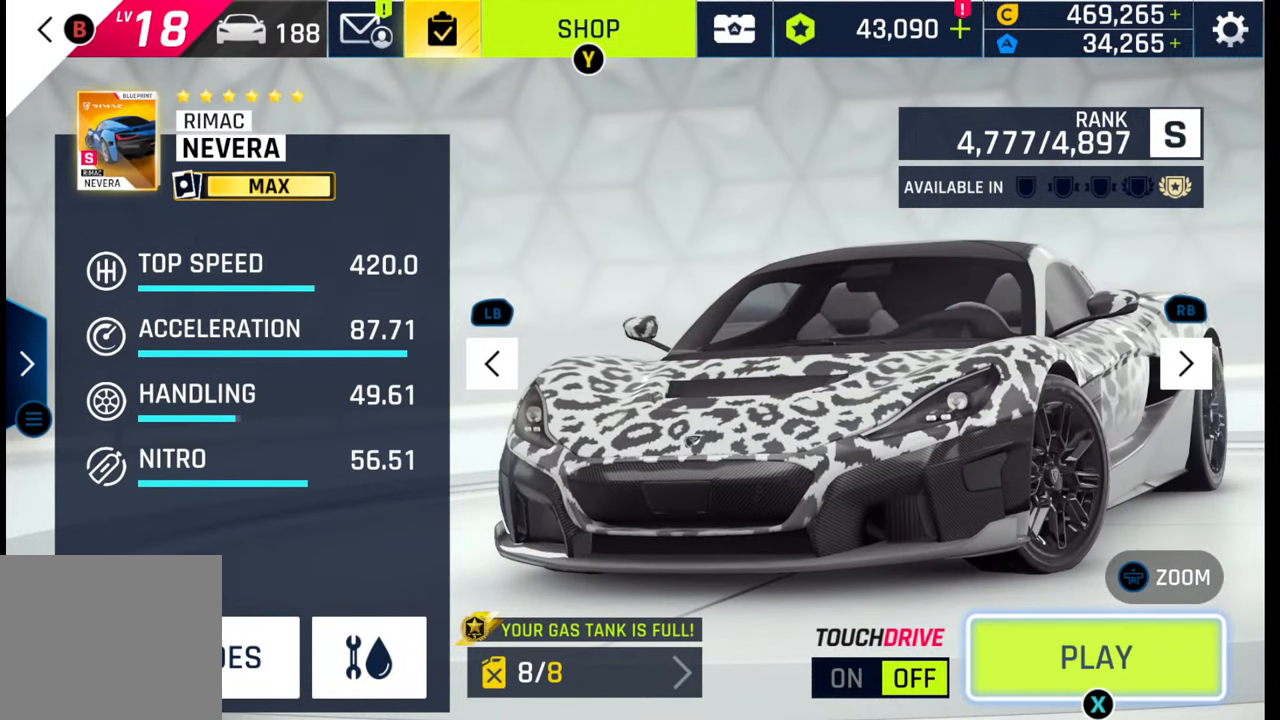
{"buttons": [], "left_stick": "center", "right_stick": "center", "events": []}
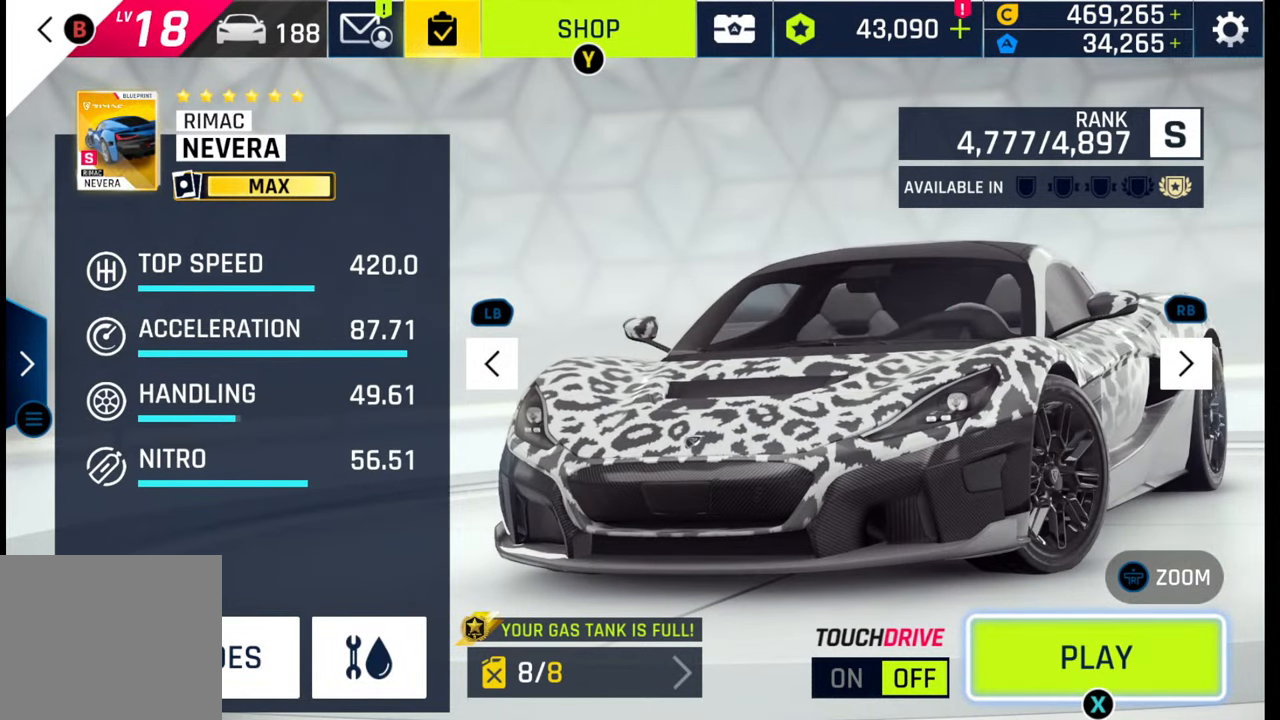
{"buttons": [], "left_stick": "center", "right_stick": "center", "events": []}
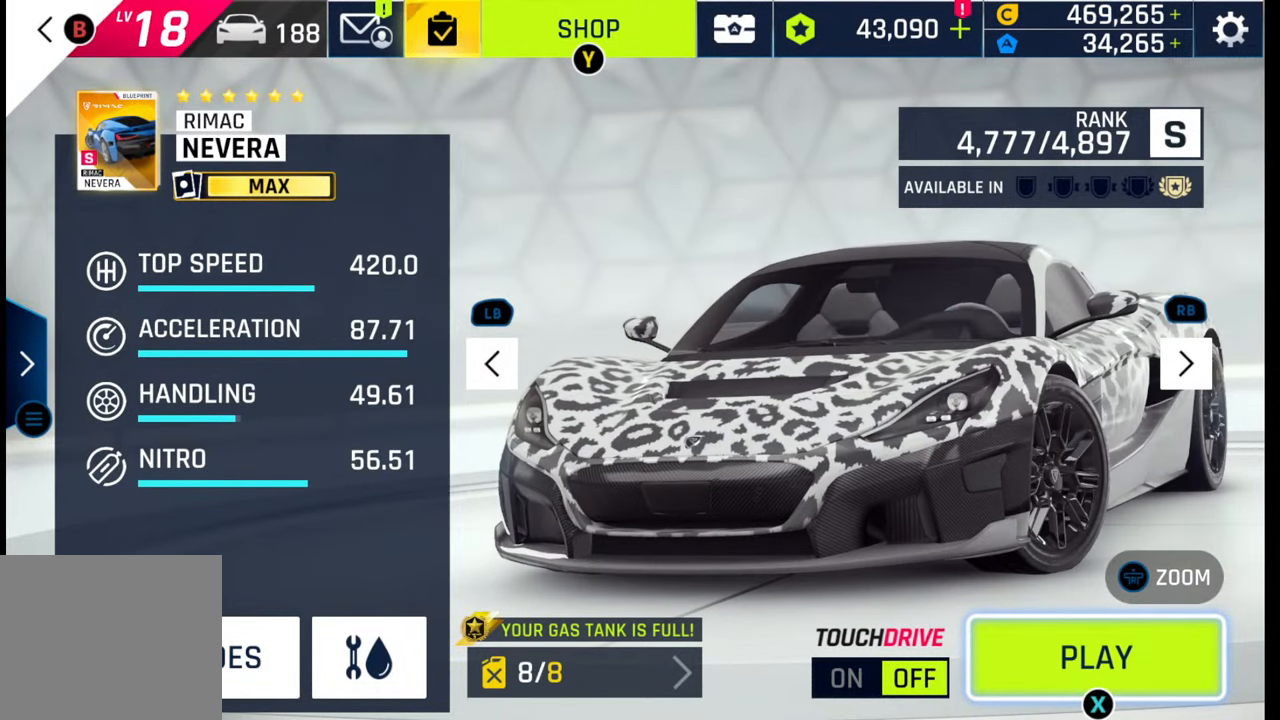
{"buttons": [], "left_stick": "center", "right_stick": "center", "events": []}
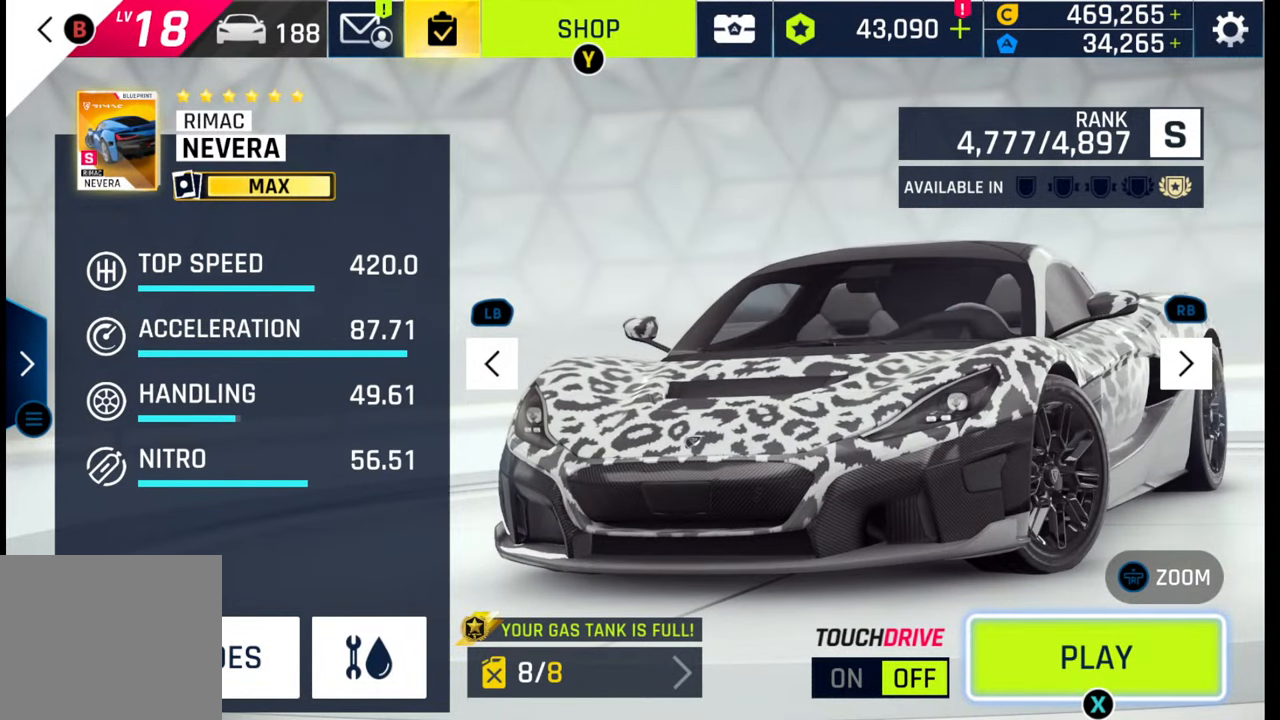
{"buttons": [], "left_stick": "center", "right_stick": "center", "events": []}
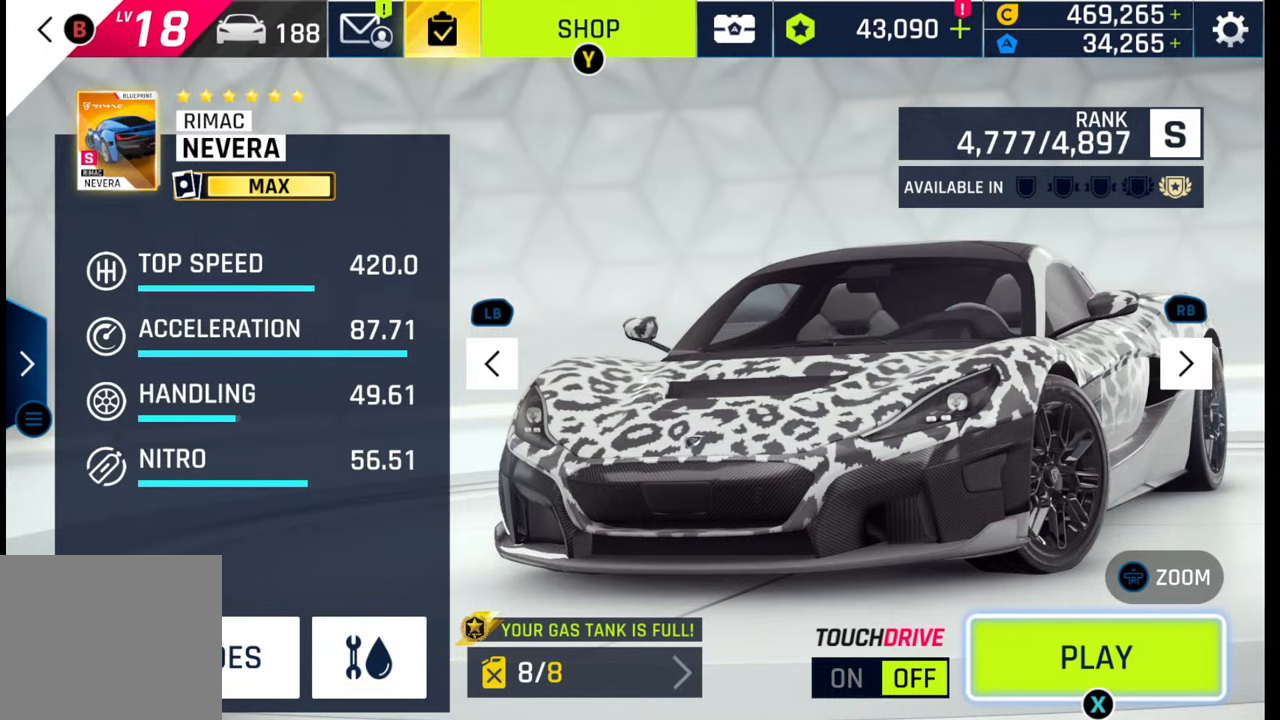
{"buttons": [], "left_stick": "center", "right_stick": "center", "events": []}
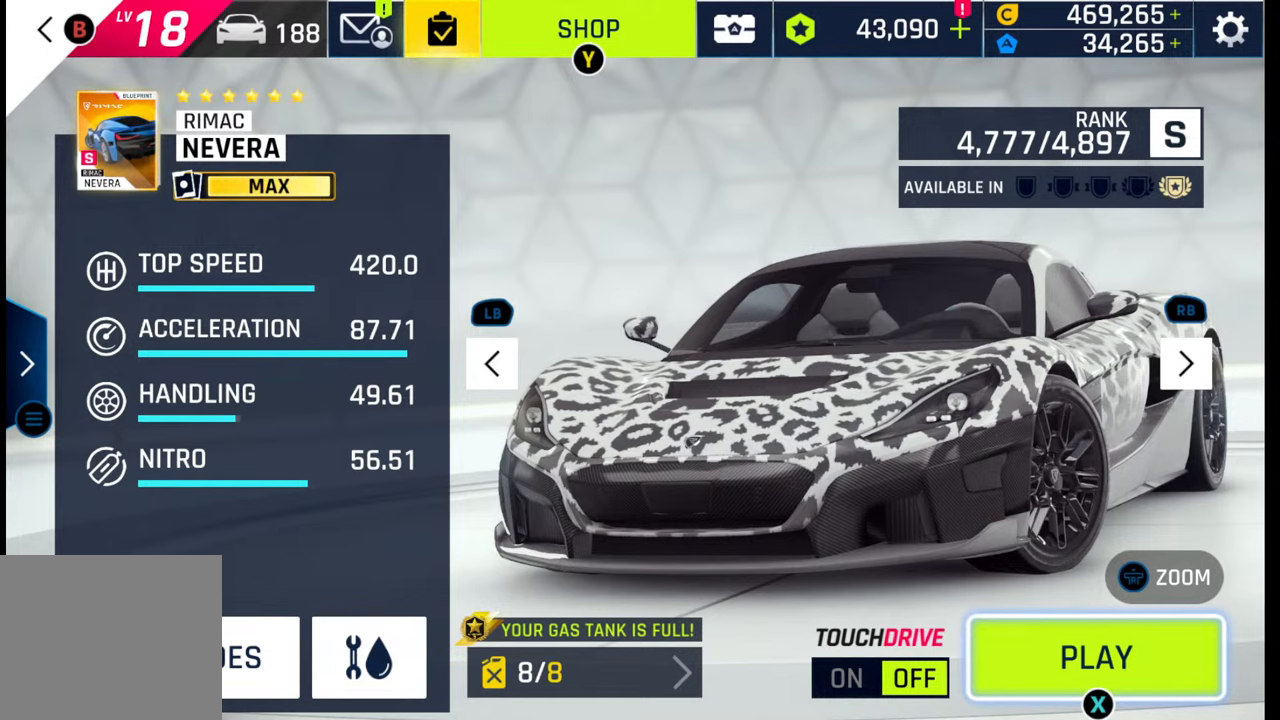
{"buttons": [], "left_stick": "center", "right_stick": "center", "events": []}
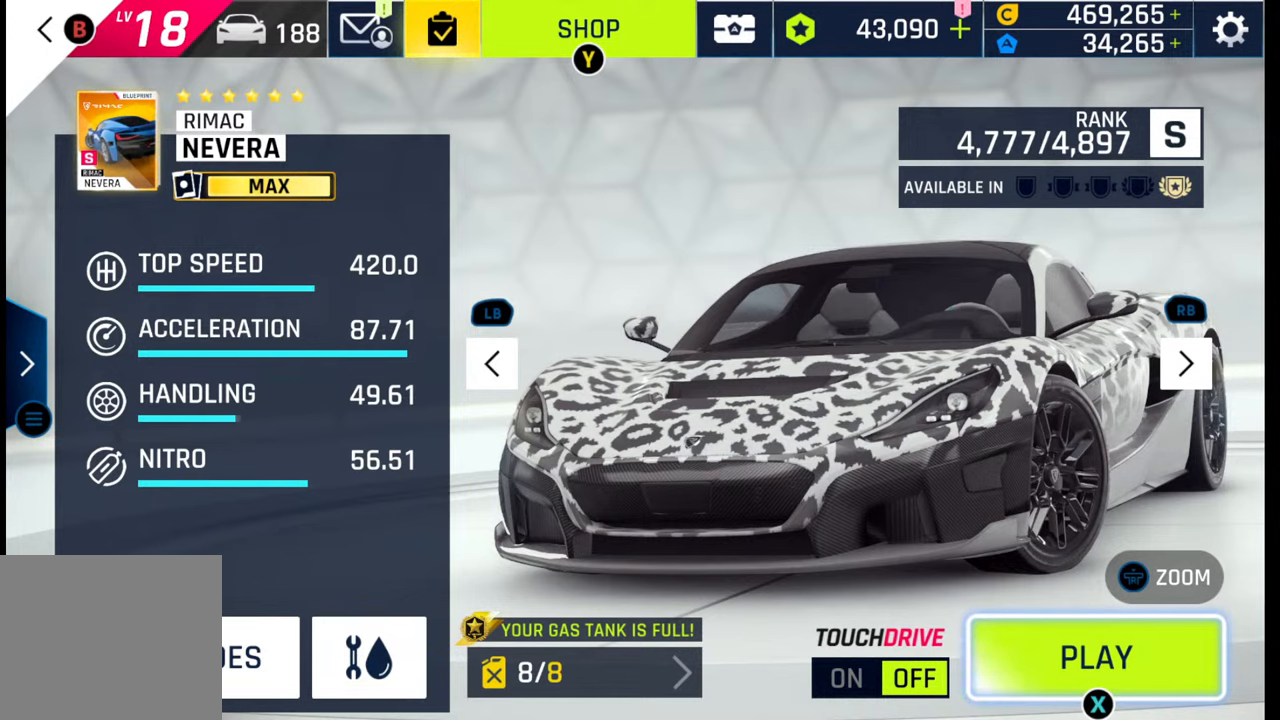
{"buttons": [], "left_stick": "center", "right_stick": "center", "events": []}
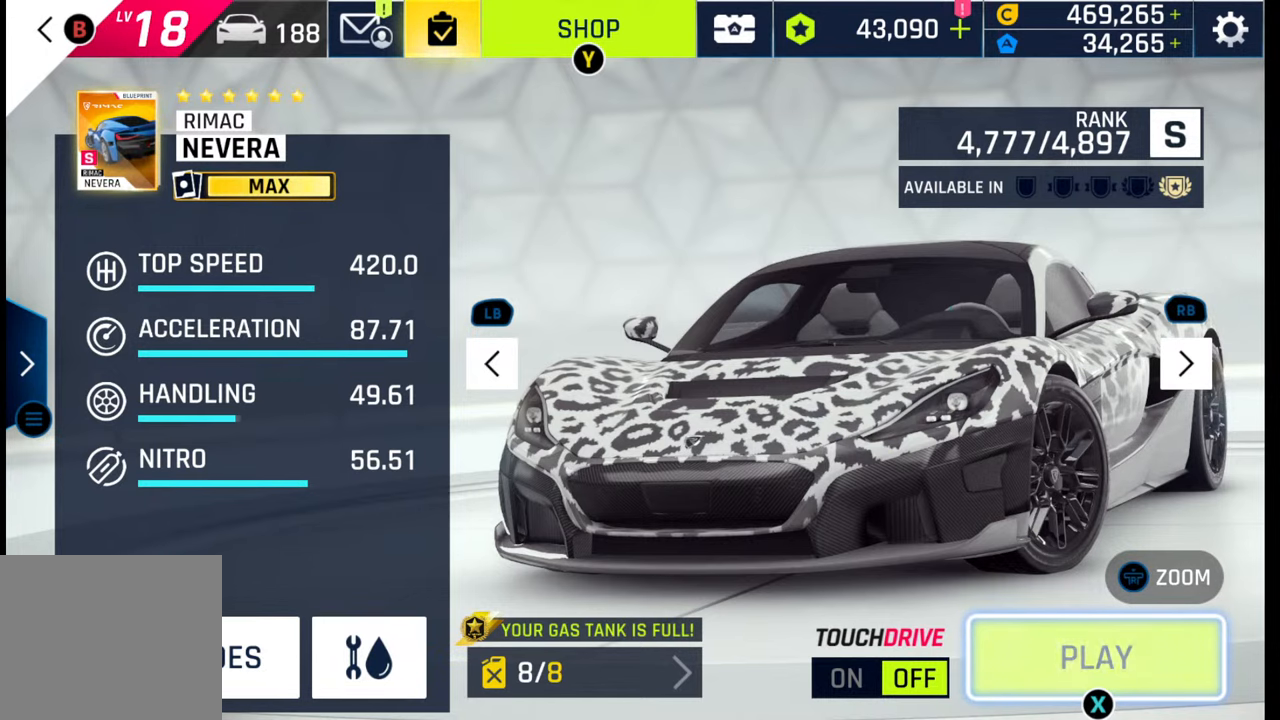
{"buttons": [], "left_stick": "center", "right_stick": "center", "events": []}
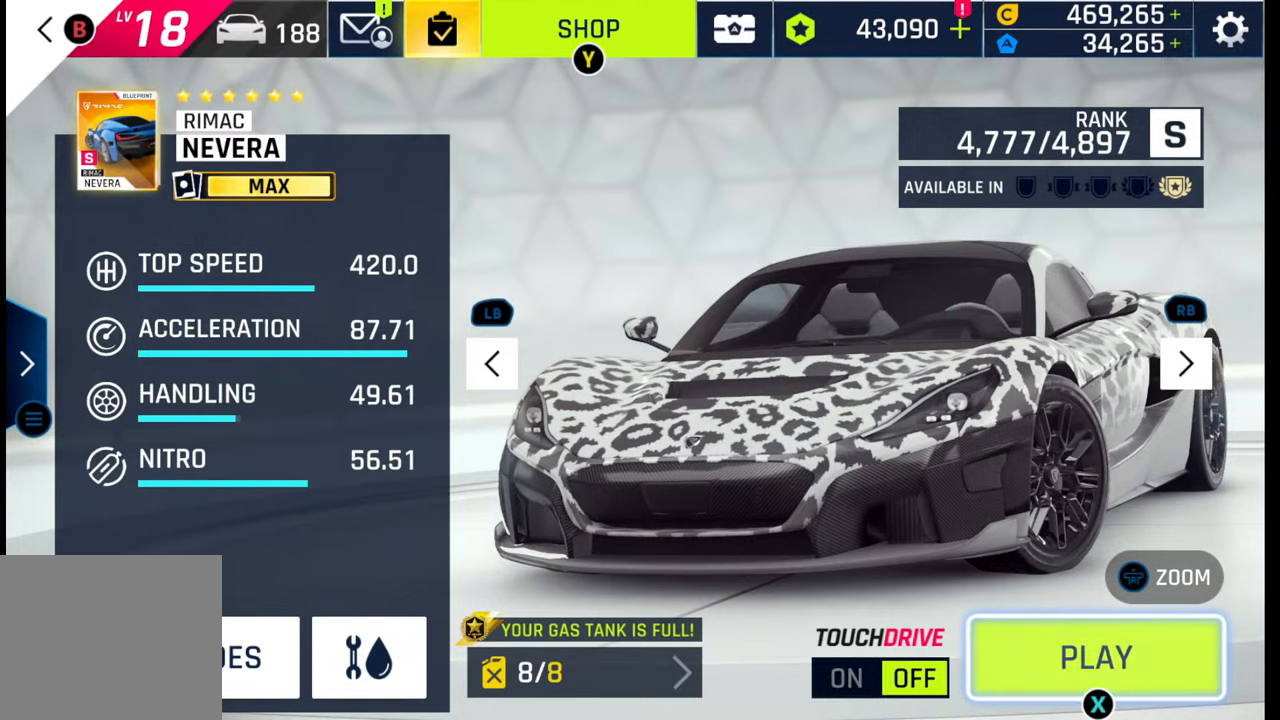
{"buttons": [], "left_stick": "center", "right_stick": "center", "events": []}
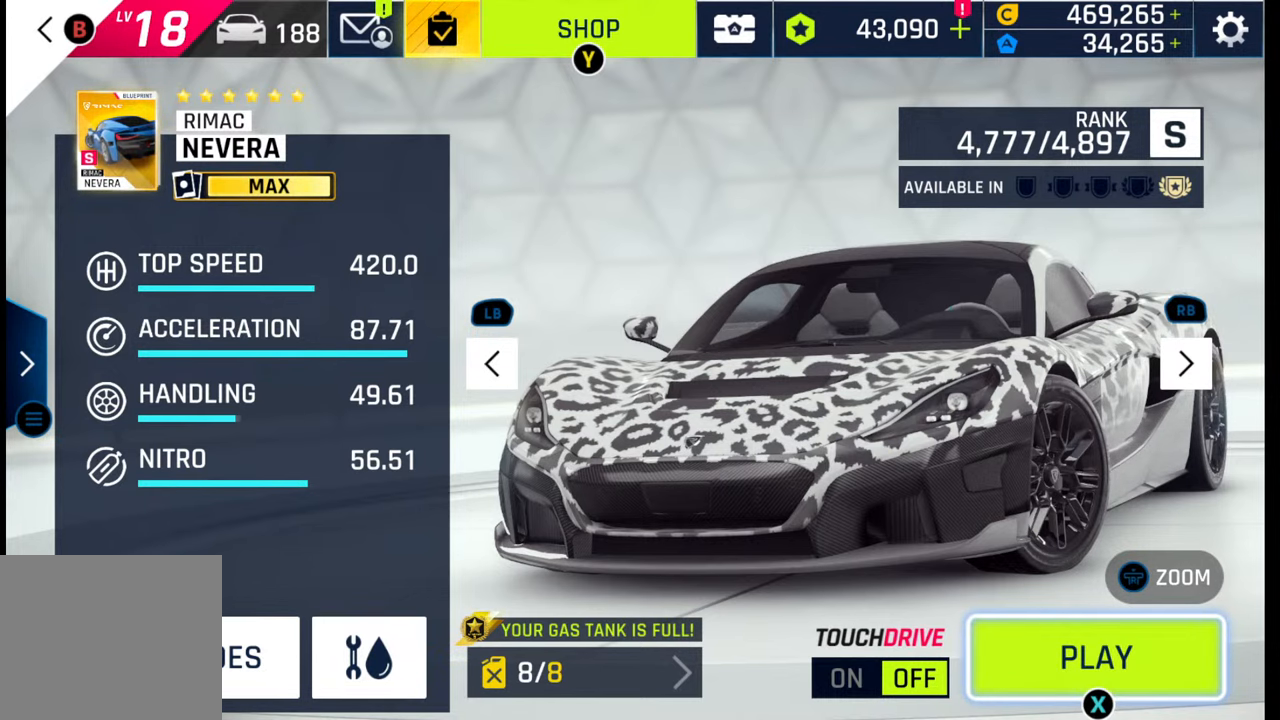
{"buttons": [], "left_stick": "center", "right_stick": "center", "events": []}
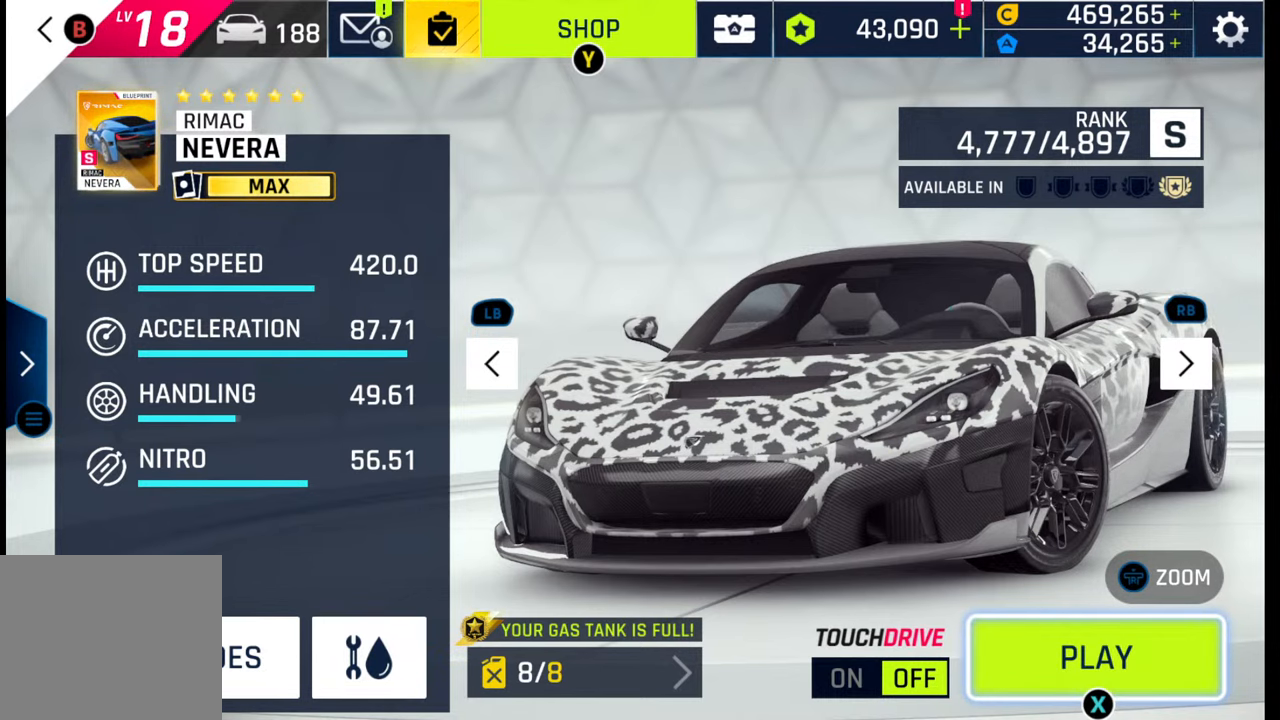
{"buttons": [], "left_stick": "center", "right_stick": "center", "events": [[367, "SQUARE", "down"], [450, "SQUARE", "up"]]}
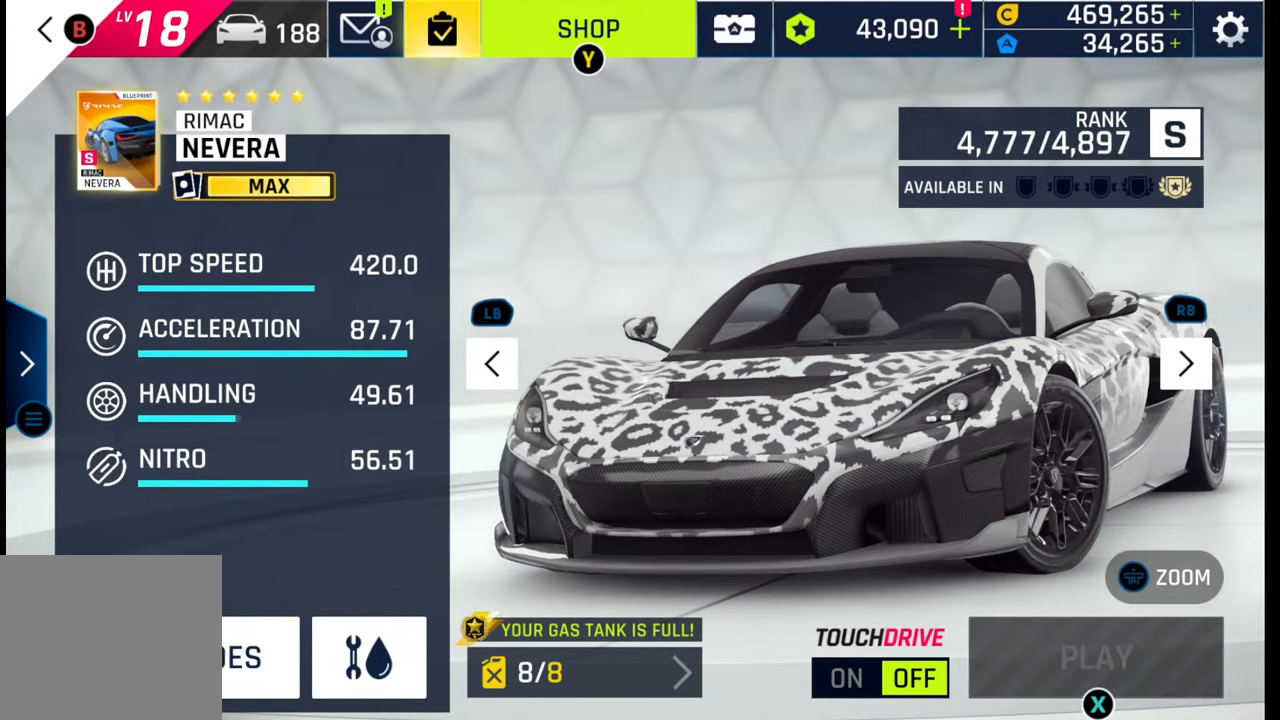
{"buttons": [], "left_stick": "center", "right_stick": "center", "events": [[67, "SQUARE", "down"], [117, "SQUARE", "up"], [217, "SQUARE", "down"], [333, "SQUARE", "up"]]}